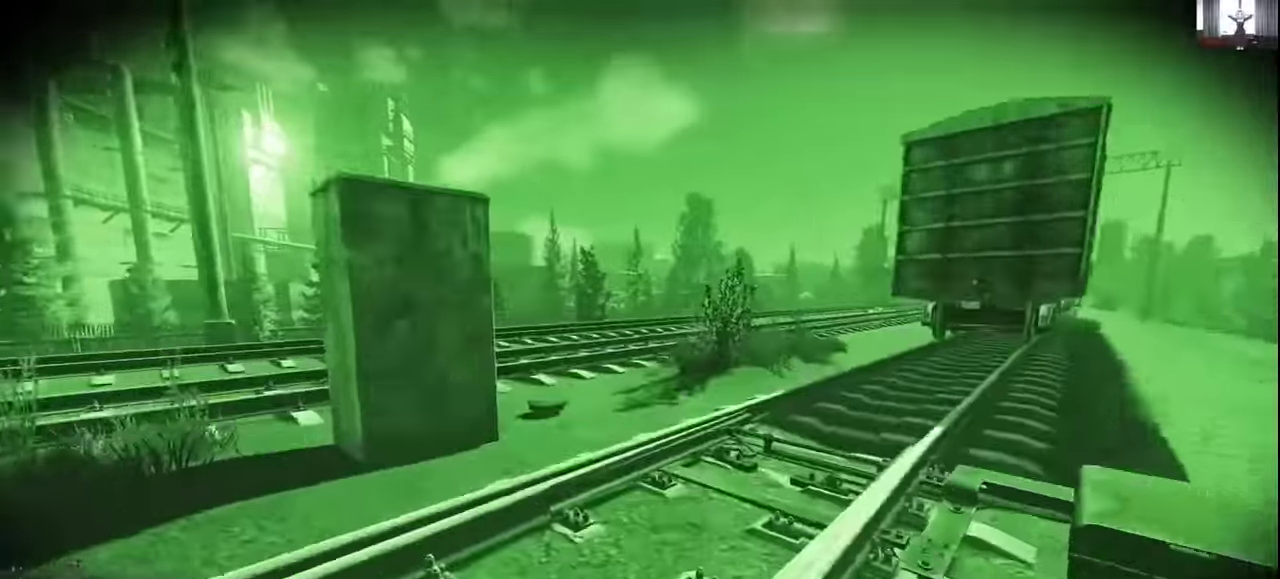
Gameplay with keyboard and mouse; each line is a JSON object with the keys and mouse buttons held at the frame after it. "events" lists presses ("down") and releases ("up") of "1", "2", "3", "4", "5", "a", "alt", "c", "caps_lock", "ctrl", "d", "e", "f", "g", "q", "r", "s", "shift", "space", "t", "tab", "v", "w", "x", "z", "mouse_left", "mouse_wheel" and "mouse_right" between this image and that frame as [ms after this image, input, new state], when the widget could be followed in between. "mouse_left", "mouse_wheel", "mouse_right" = the "left", "wheel", "right" buttons of the "mouse" list. No other keys are recorded. "wheel" means that the mouse wheel is clicked or scrolled. Mouse movement is not recorded.
{"keys": ["d", "shift", "w"], "mouse": [], "events": [[166, "d", "down"]]}
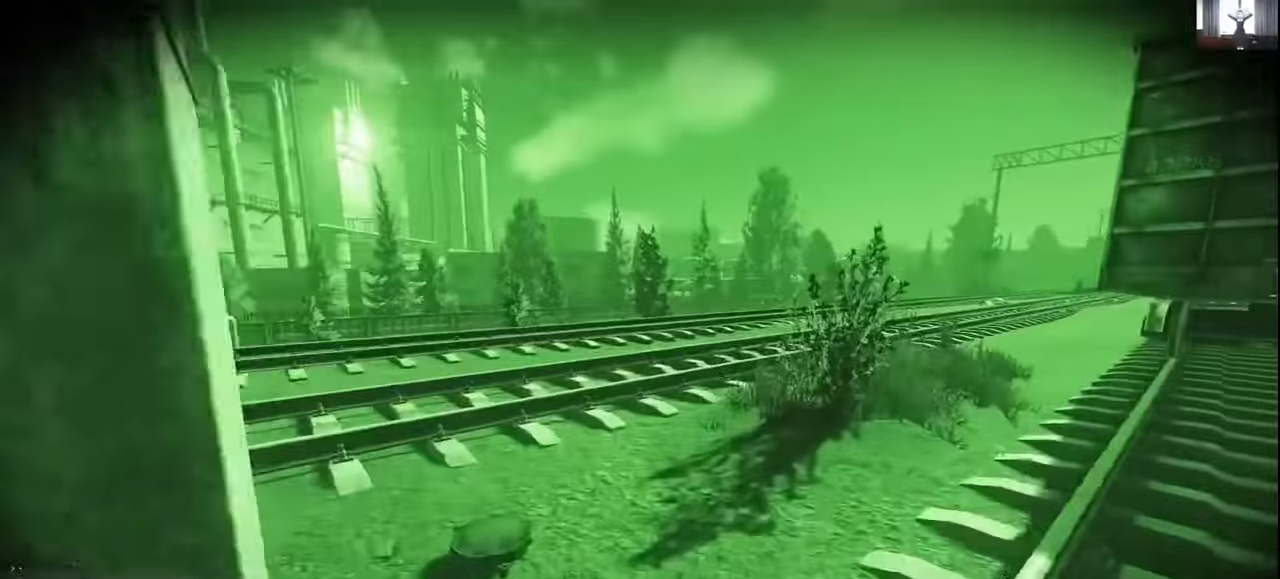
{"keys": ["shift", "w"], "mouse": ["wheel"], "events": [[166, "mouse_wheel", "down"], [466, "d", "up"]]}
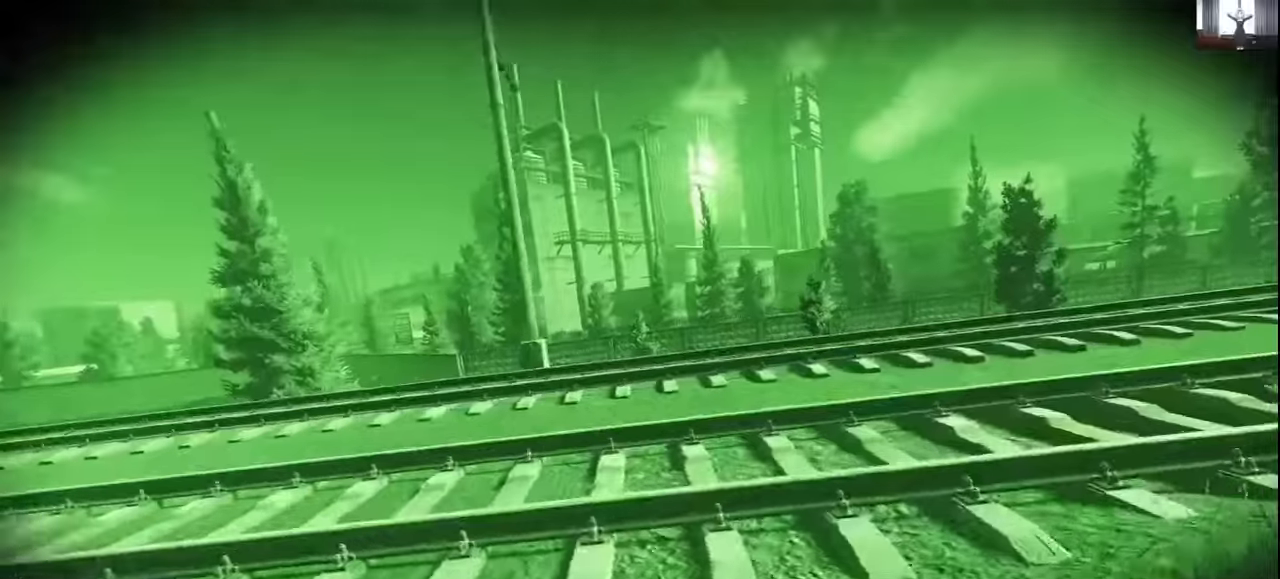
{"keys": ["shift", "w"], "mouse": ["wheel"], "events": []}
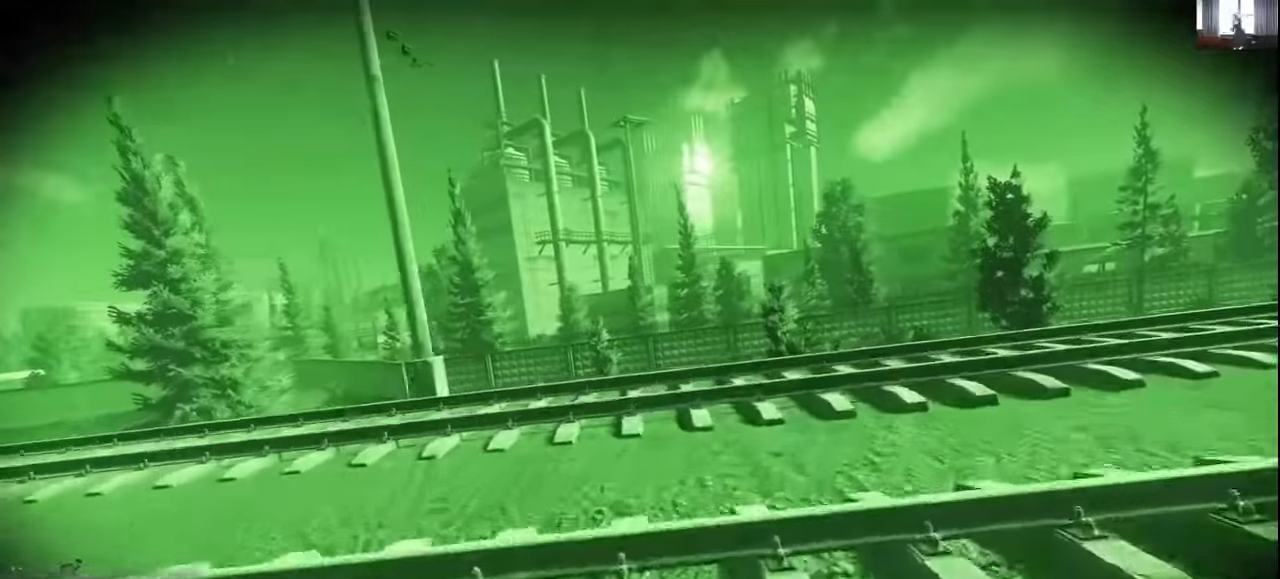
{"keys": ["d", "shift", "w"], "mouse": [], "events": [[233, "d", "down"], [433, "mouse_wheel", "up"]]}
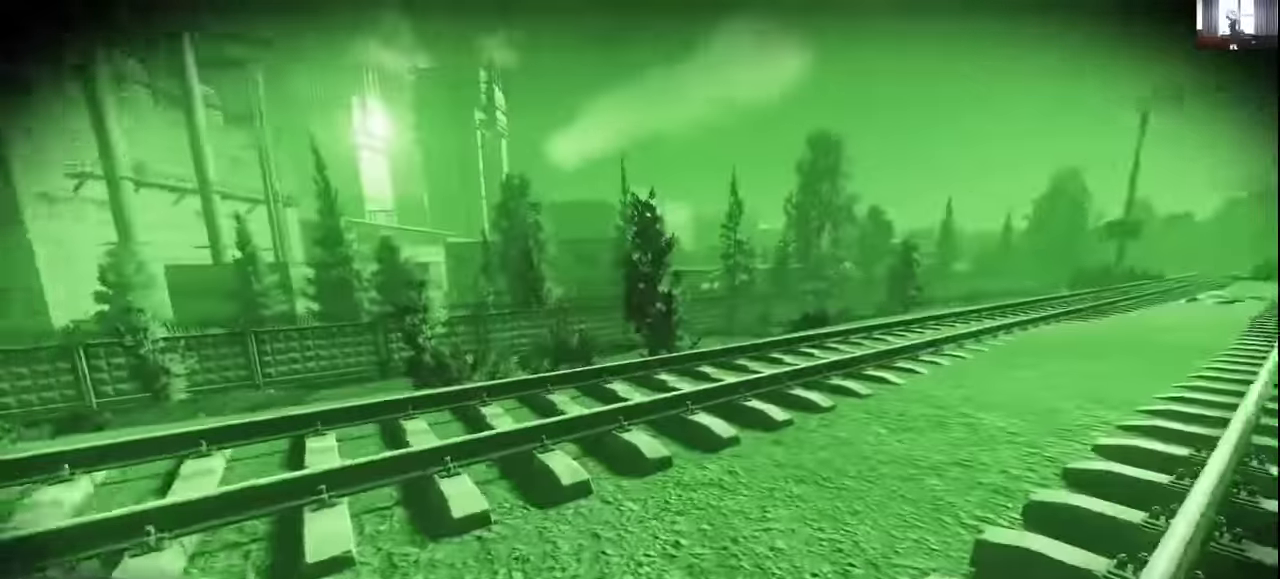
{"keys": ["shift", "w"], "mouse": [], "events": [[433, "d", "up"]]}
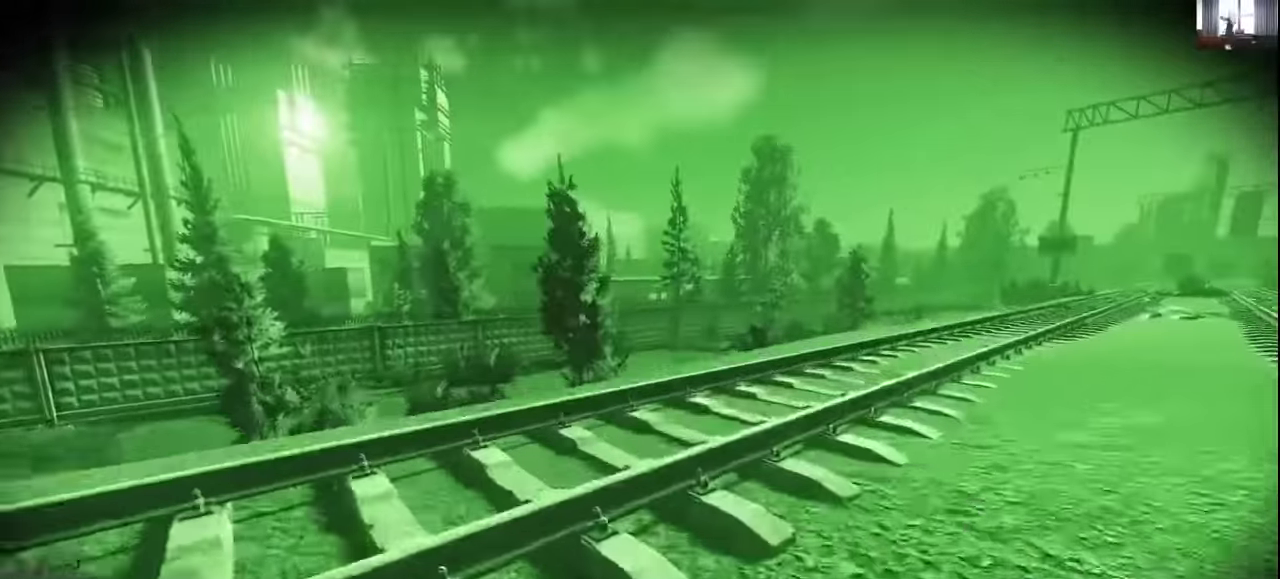
{"keys": ["d", "shift", "w"], "mouse": [], "events": [[266, "d", "down"]]}
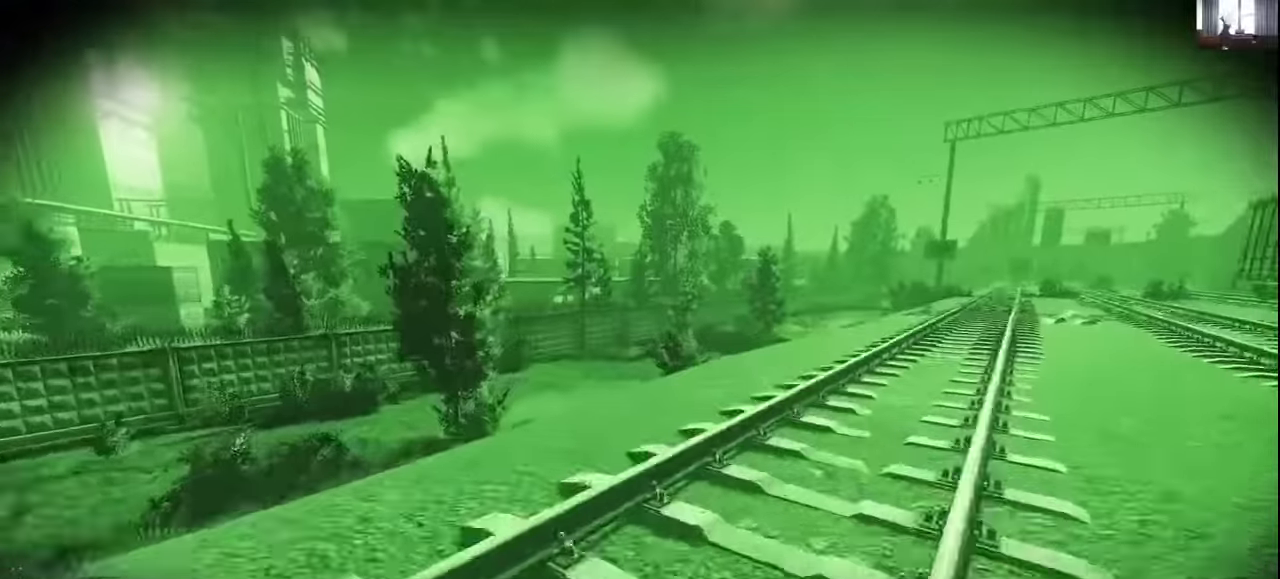
{"keys": ["d", "shift", "w"], "mouse": [], "events": []}
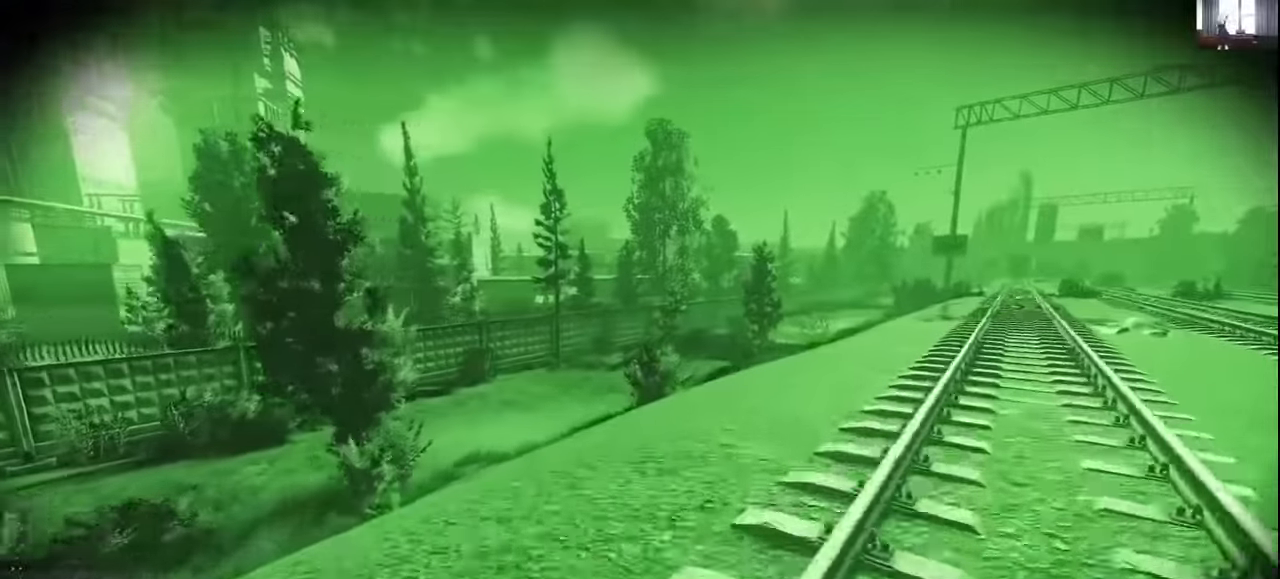
{"keys": ["d", "shift", "w"], "mouse": [], "events": []}
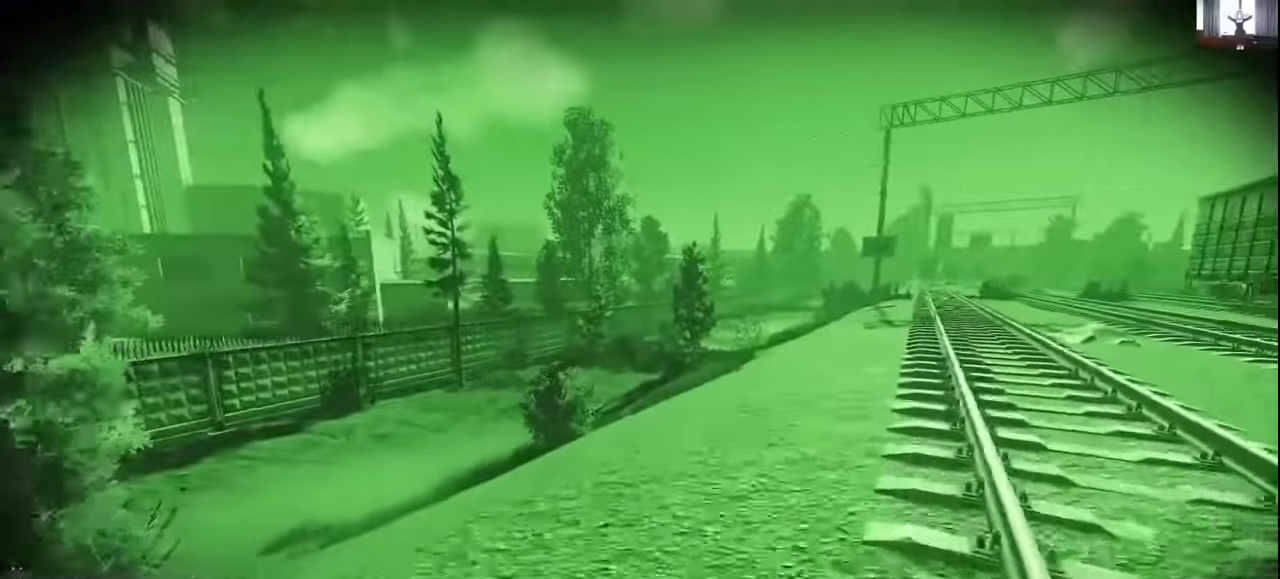
{"keys": ["shift", "w"], "mouse": [], "events": [[400, "d", "up"]]}
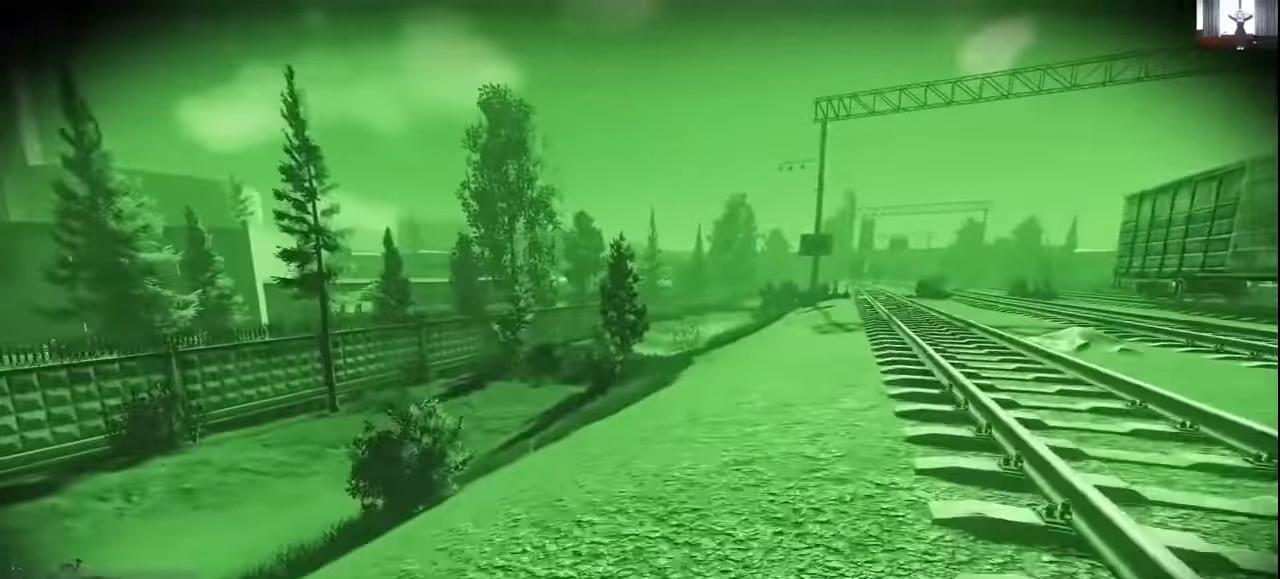
{"keys": ["shift", "w"], "mouse": [], "events": []}
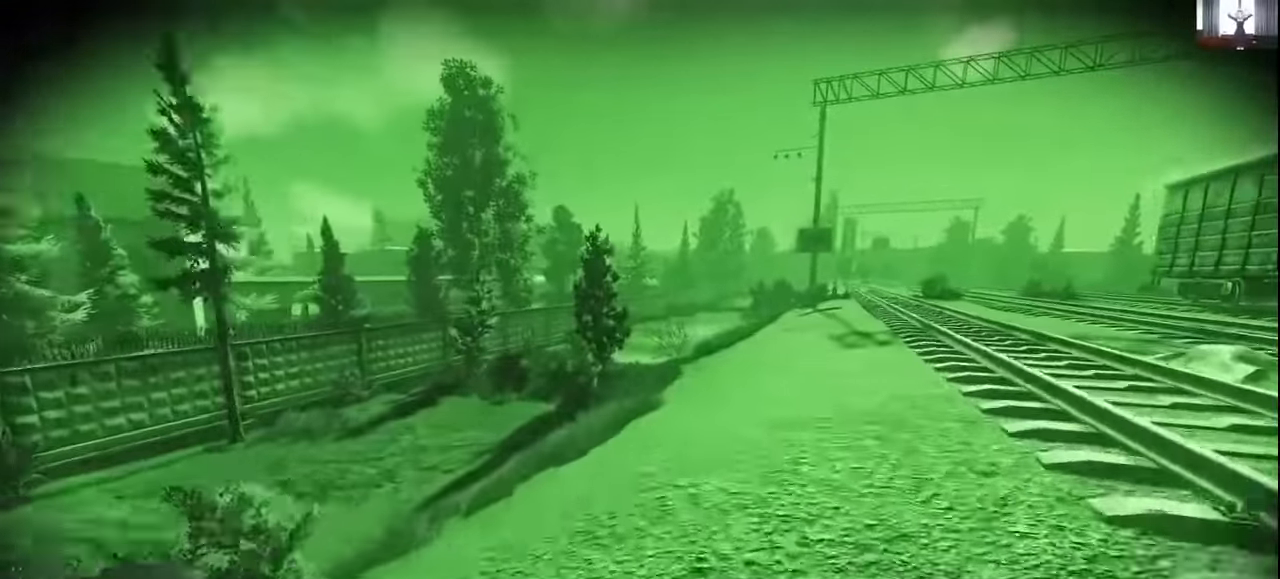
{"keys": ["a", "shift", "w"], "mouse": [], "events": [[433, "a", "down"]]}
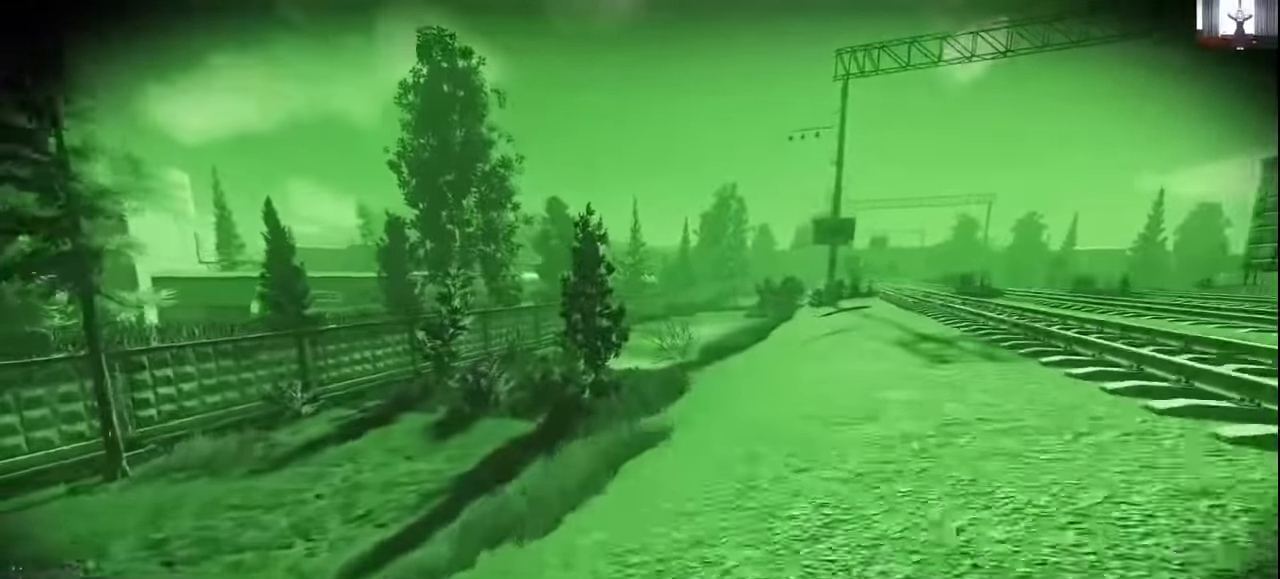
{"keys": ["shift", "w"], "mouse": [], "events": [[167, "a", "up"]]}
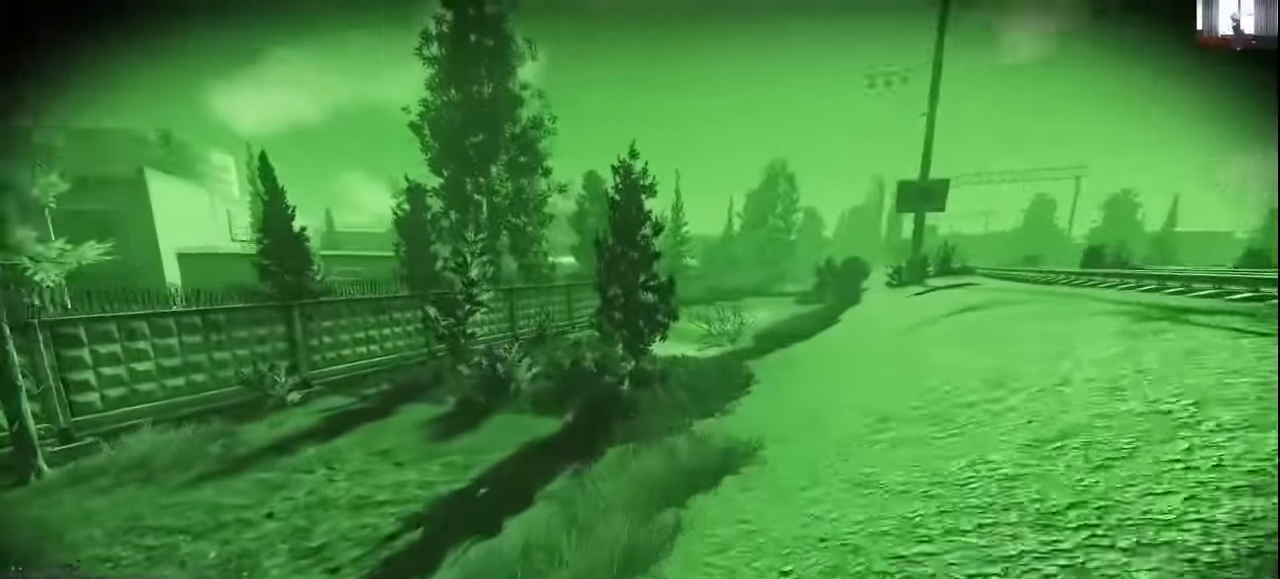
{"keys": ["shift", "w"], "mouse": [], "events": []}
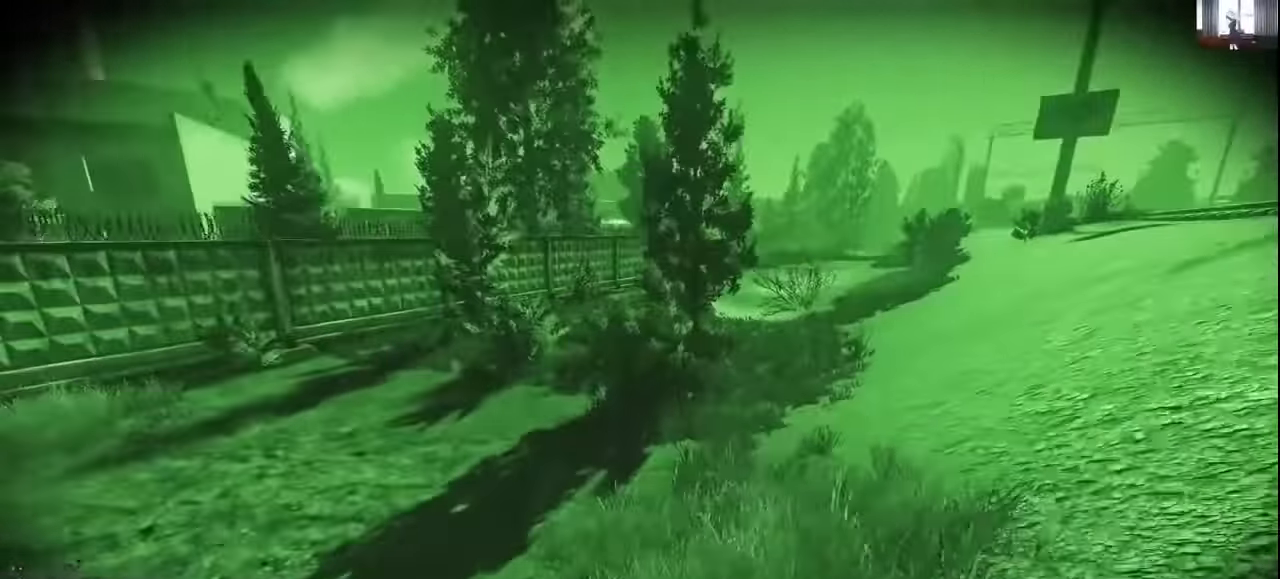
{"keys": ["shift", "w"], "mouse": [], "events": [[233, "d", "down"], [467, "d", "up"]]}
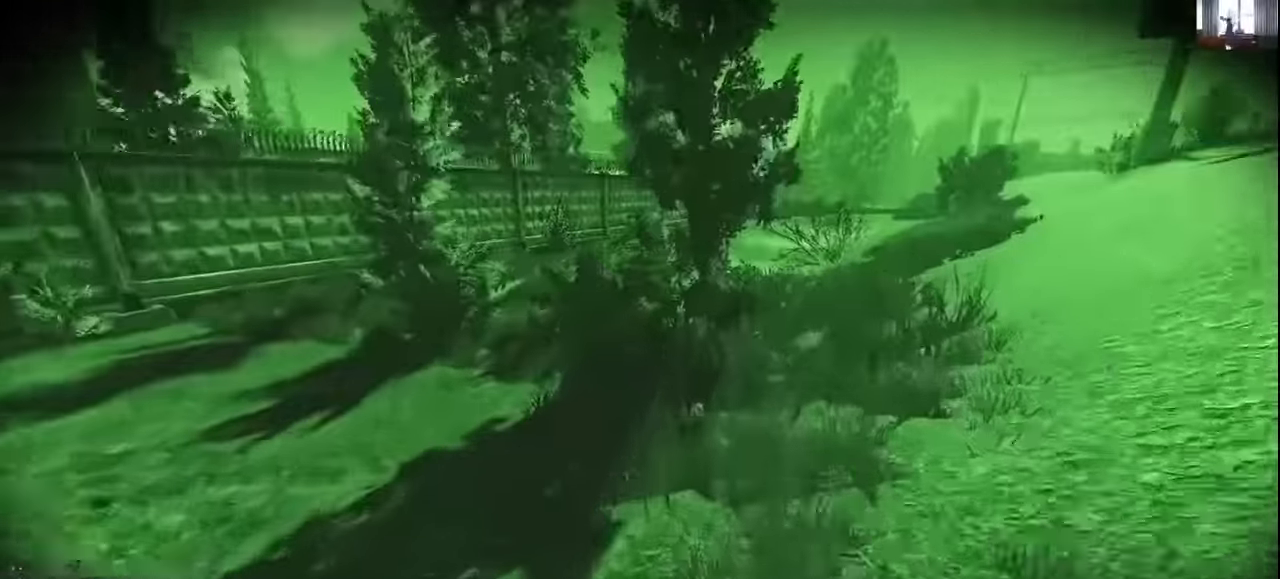
{"keys": ["shift", "w"], "mouse": [], "events": []}
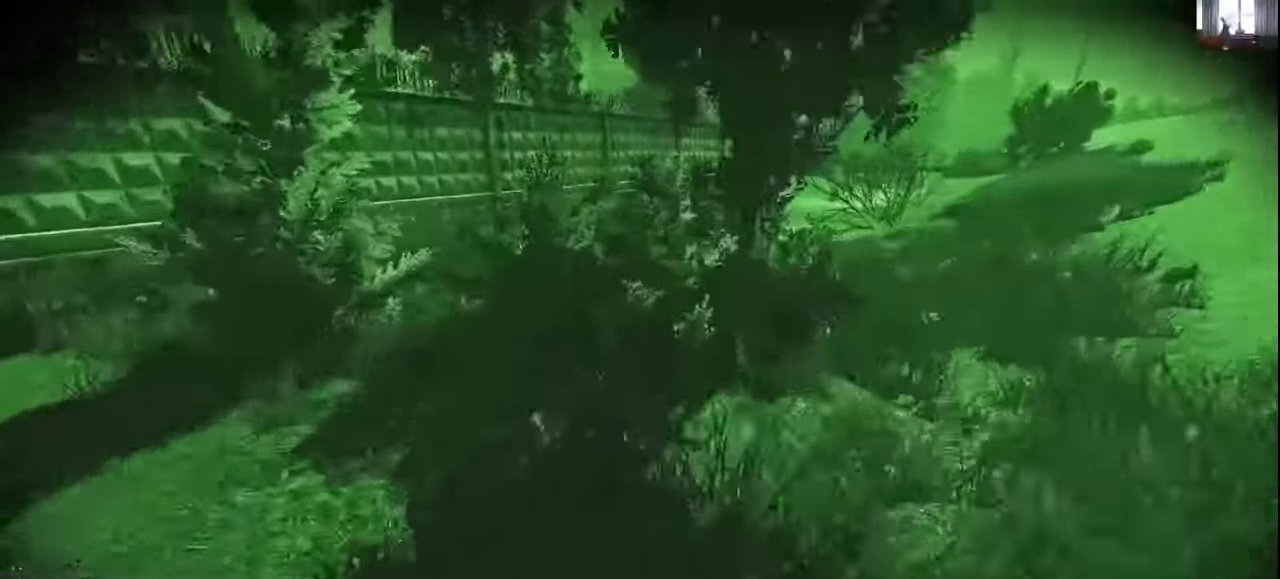
{"keys": ["w"], "mouse": [], "events": [[200, "d", "down"], [267, "shift", "up"], [267, "w", "up"], [367, "c", "down"], [367, "w", "down"], [467, "c", "up"], [467, "d", "up"]]}
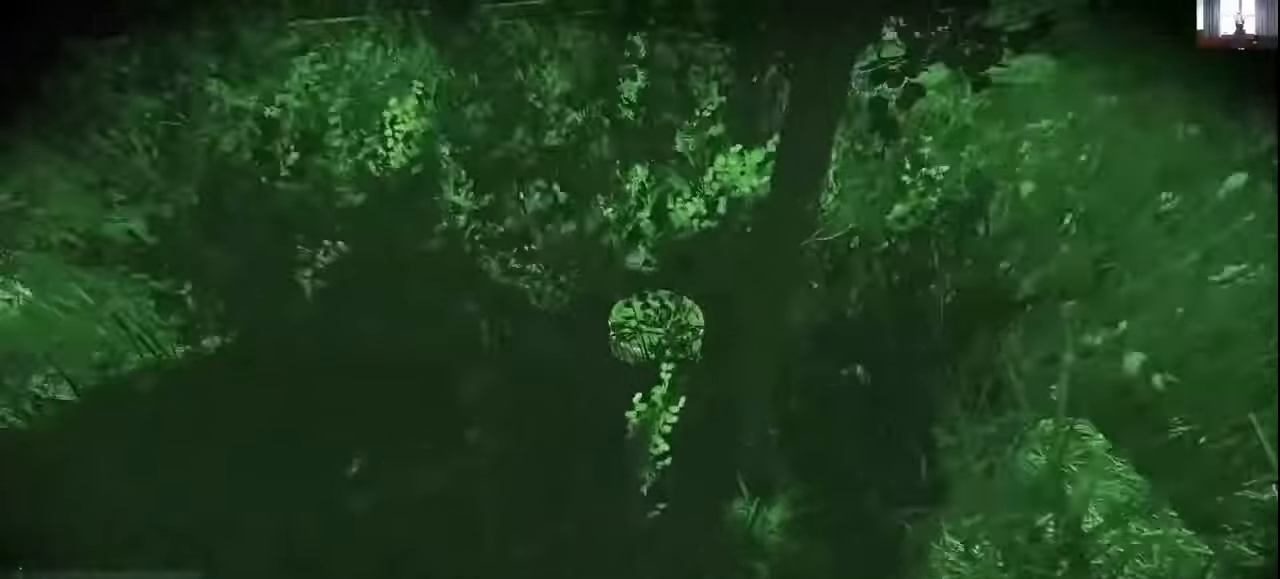
{"keys": ["f"], "mouse": [], "events": [[133, "f", "down"], [233, "f", "up"], [300, "w", "up"], [333, "f", "down"], [433, "f", "up"], [467, "f", "down"]]}
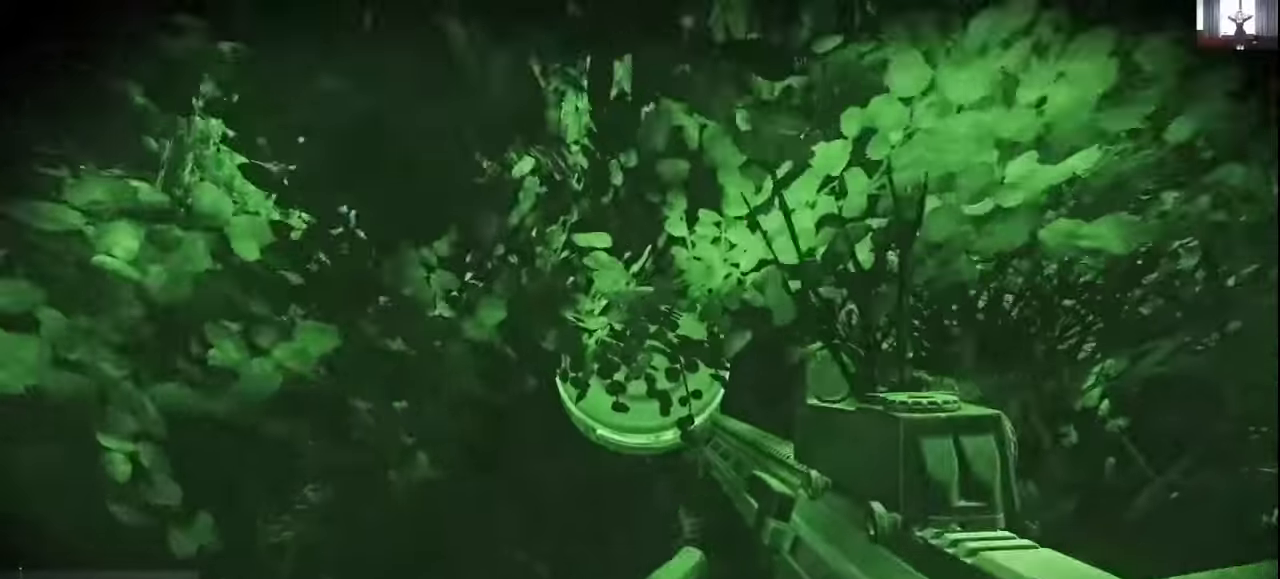
{"keys": [], "mouse": [], "events": [[67, "f", "up"]]}
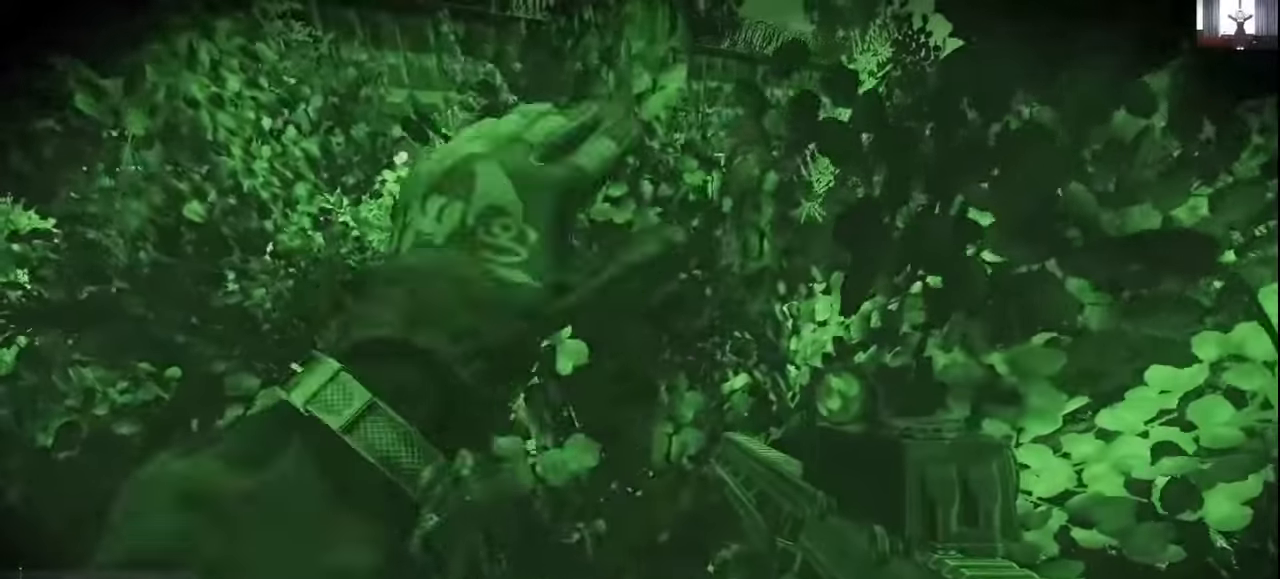
{"keys": [], "mouse": [], "events": []}
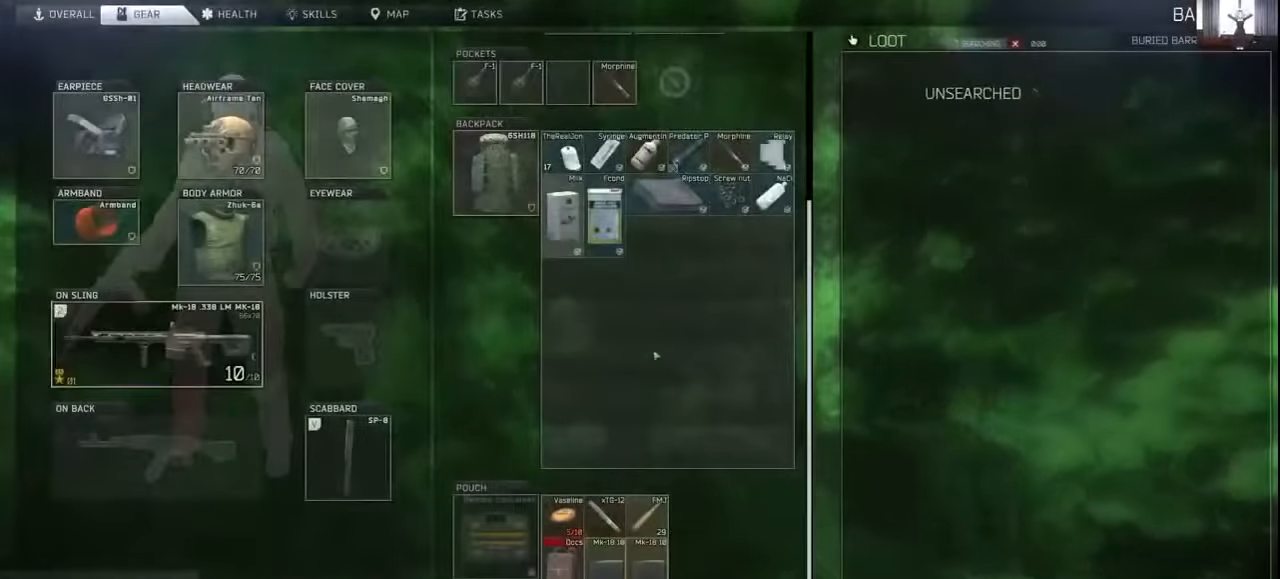
{"keys": [], "mouse": ["wheel"], "events": [[467, "mouse_wheel", "down"]]}
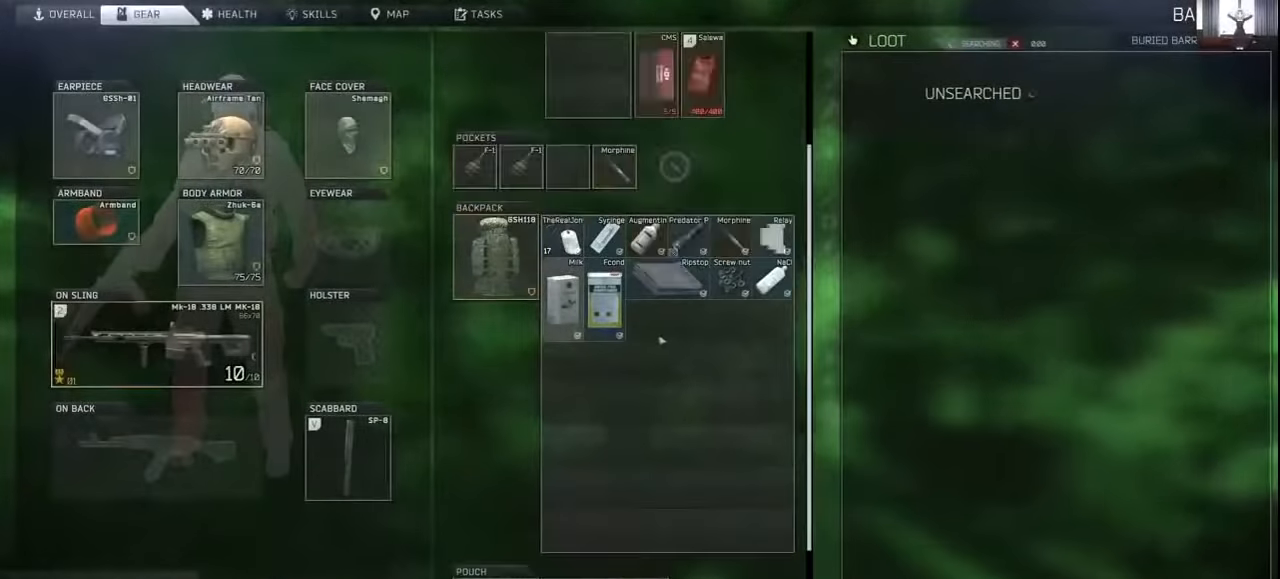
{"keys": [], "mouse": [], "events": [[167, "mouse_wheel", "up"]]}
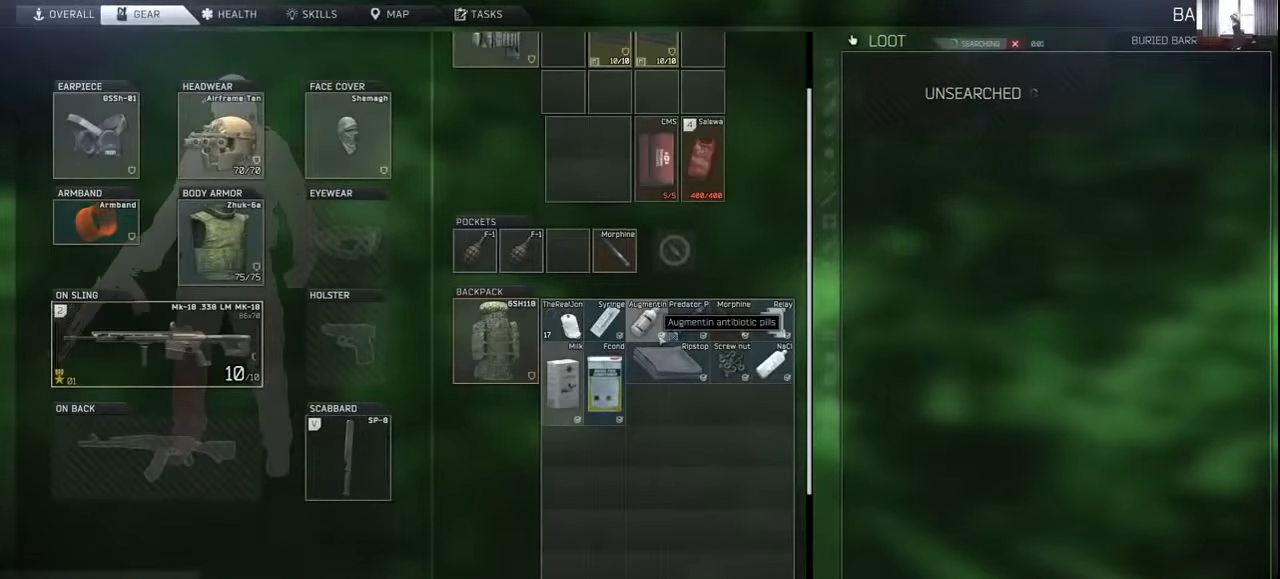
{"keys": [], "mouse": [], "events": []}
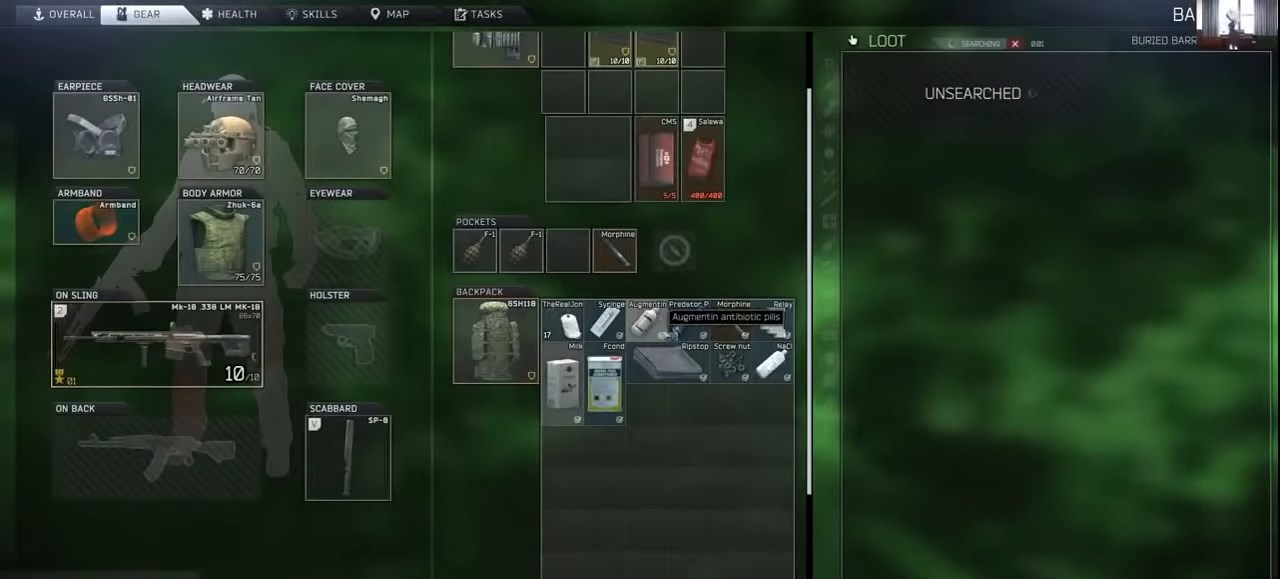
{"keys": [], "mouse": [], "events": []}
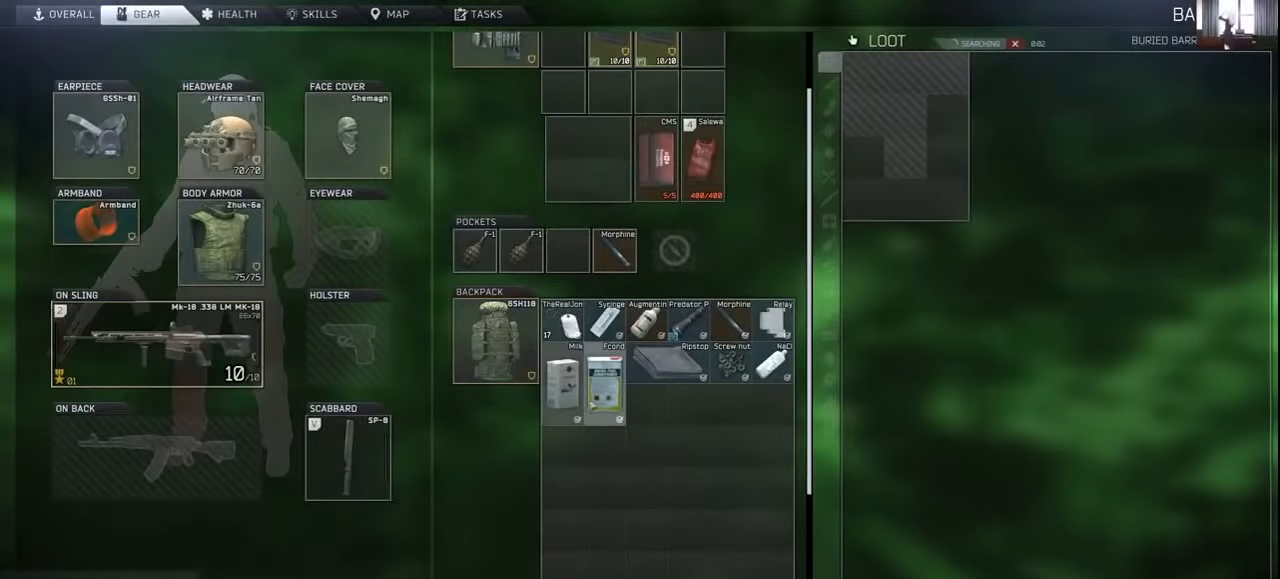
{"keys": [], "mouse": [], "events": []}
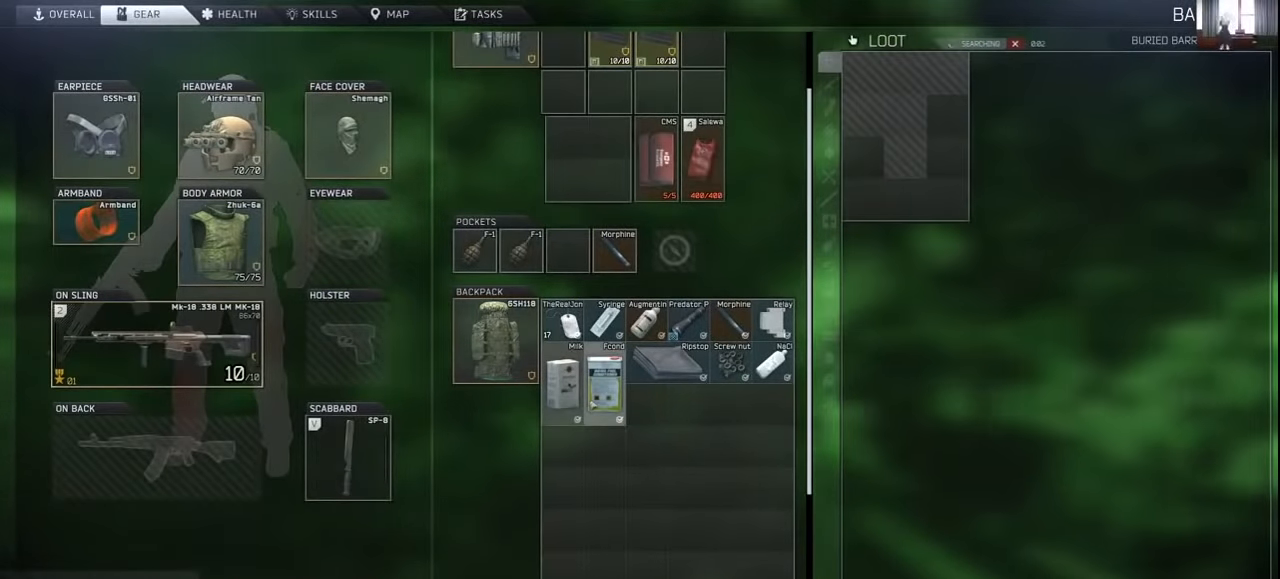
{"keys": [], "mouse": [], "events": []}
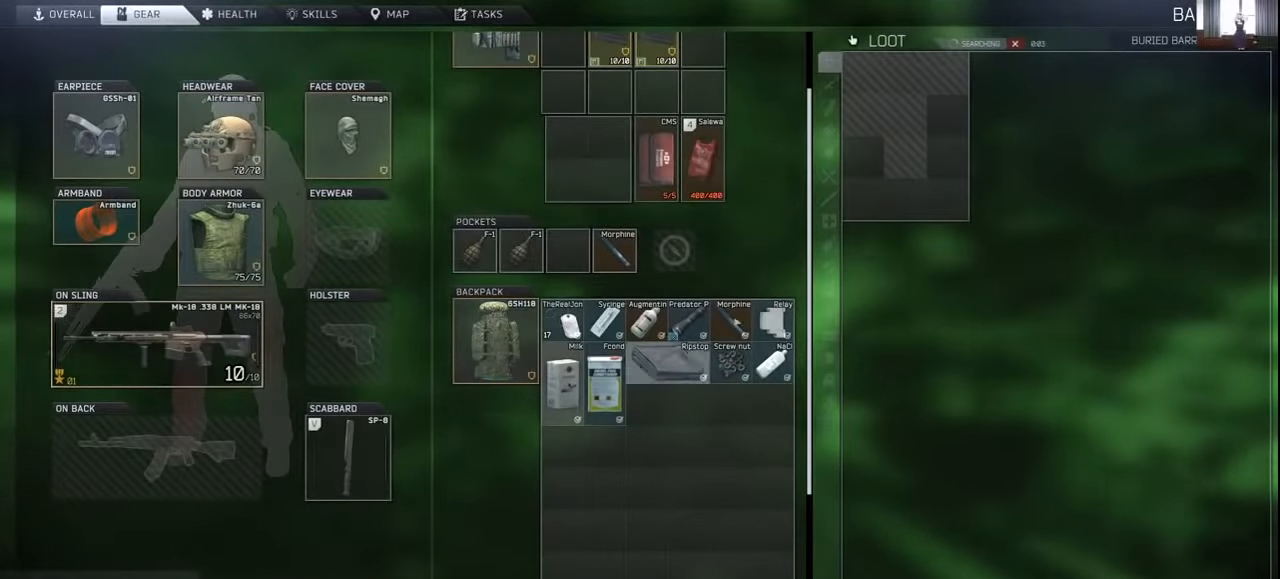
{"keys": [], "mouse": [], "events": []}
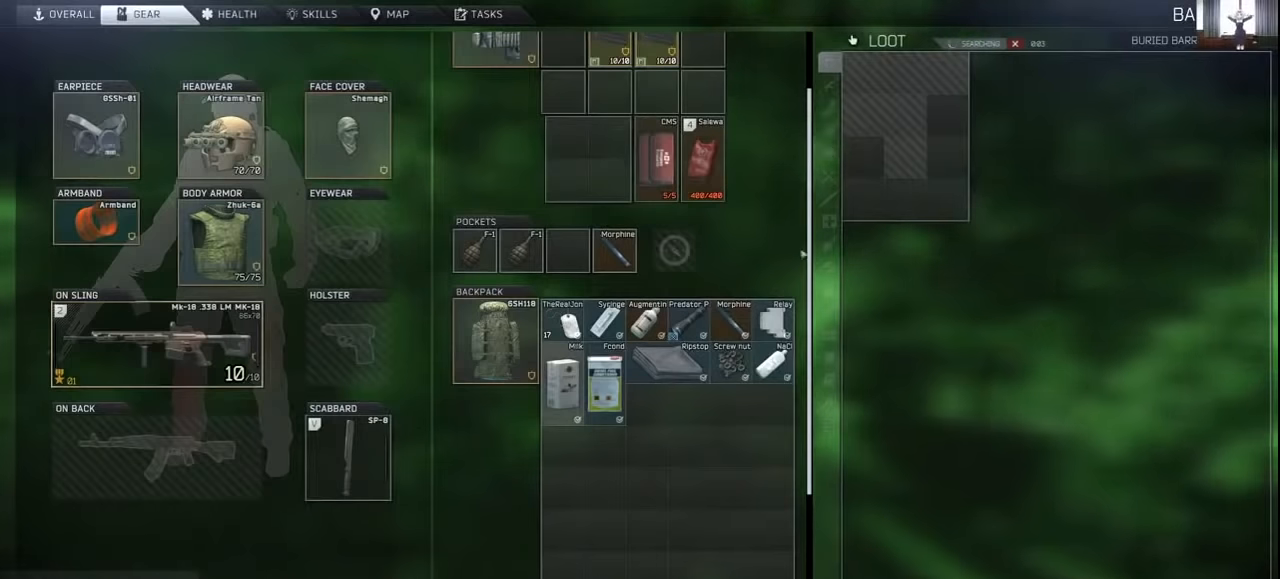
{"keys": [], "mouse": [], "events": []}
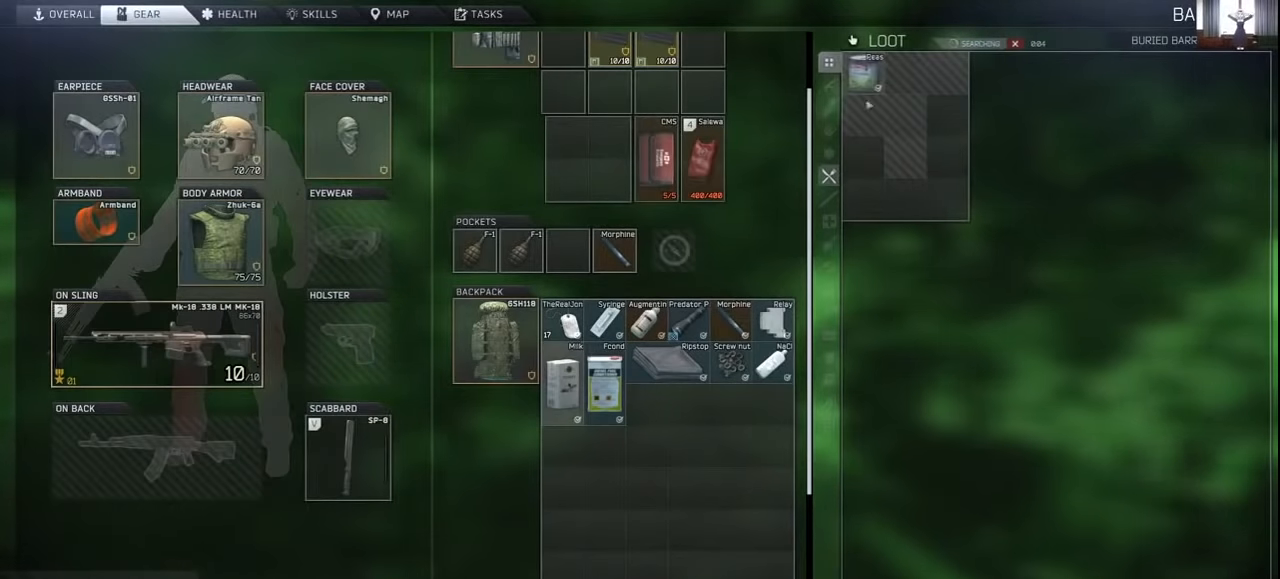
{"keys": [], "mouse": [], "events": [[300, "ctrl", "down"], [467, "mouse_left", "down"], [500, "ctrl", "up"], [500, "mouse_left", "up"]]}
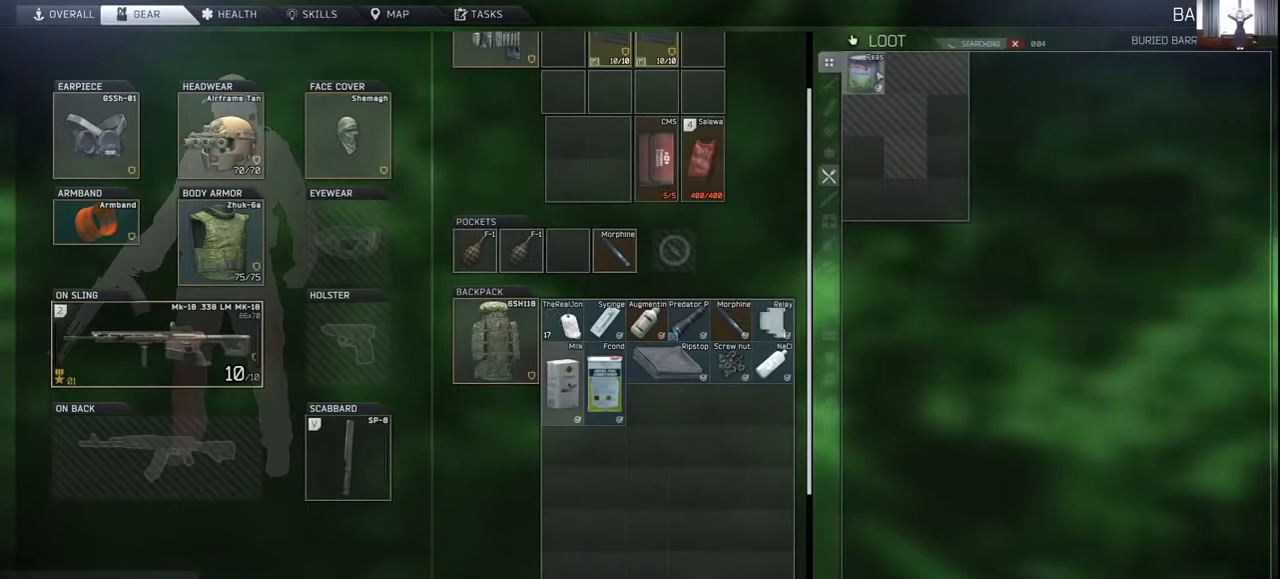
{"keys": ["ctrl"], "mouse": [], "events": [[233, "ctrl", "down"], [333, "mouse_left", "down"], [433, "mouse_left", "up"]]}